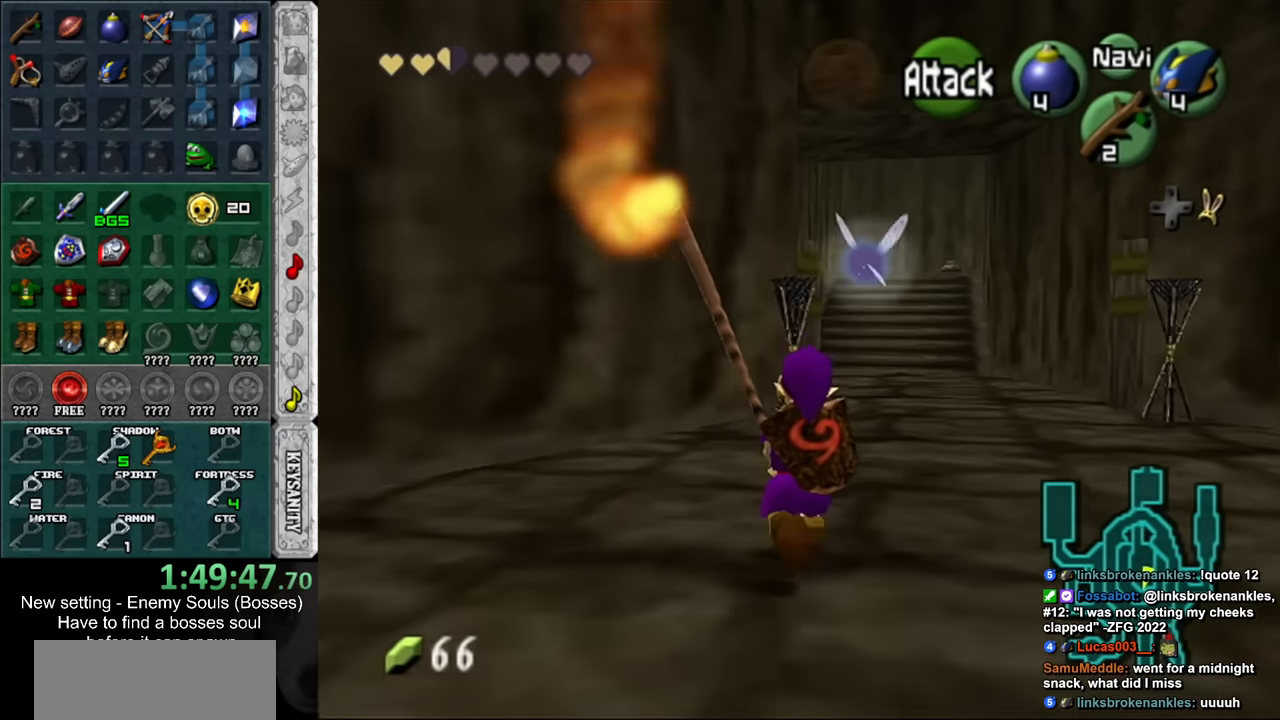
Gameplay with a controller (Nintendo layout); each line is a JSON object with the inputs held at the frame after it. "events" lists button and stick changes between this image and that frame as [ms after this image, input, new state], when the widget could be followed in between. Not read: L3 R3.
{"buttons": [], "left_stick": "up", "right_stick": "center", "events": []}
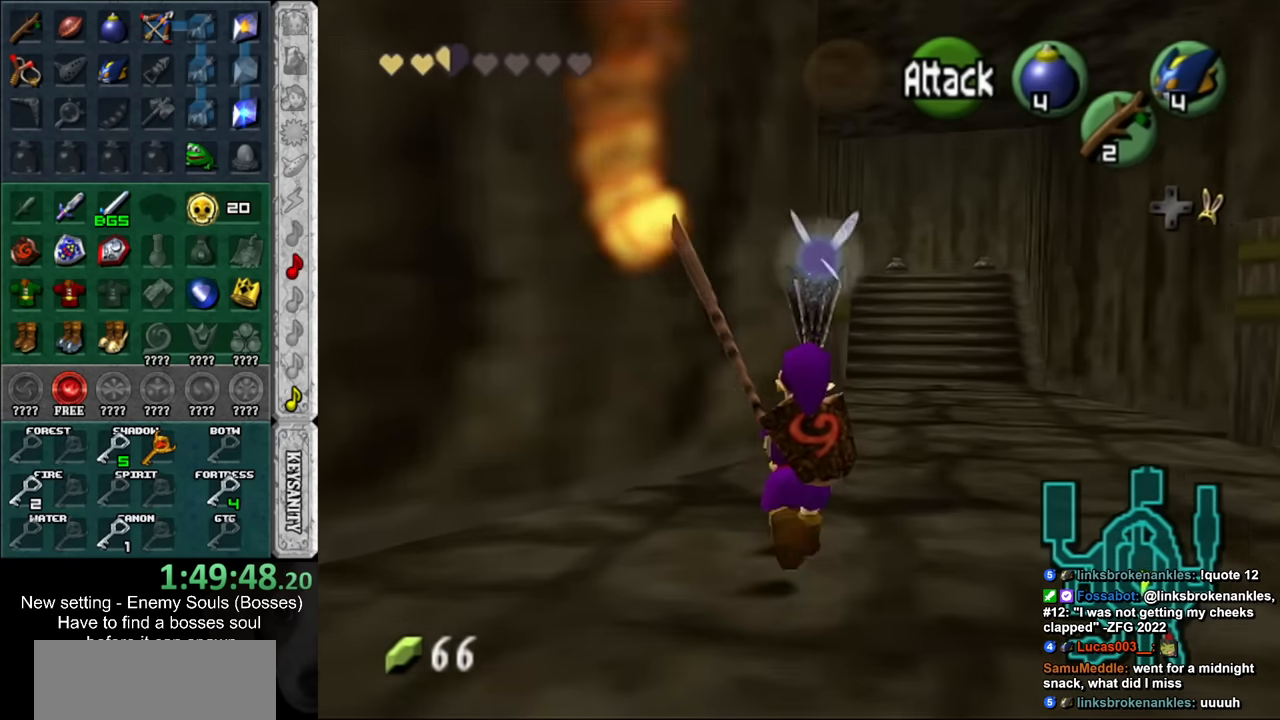
{"buttons": [], "left_stick": "up-right", "right_stick": "center", "events": [[134, "left_stick", "up-right"]]}
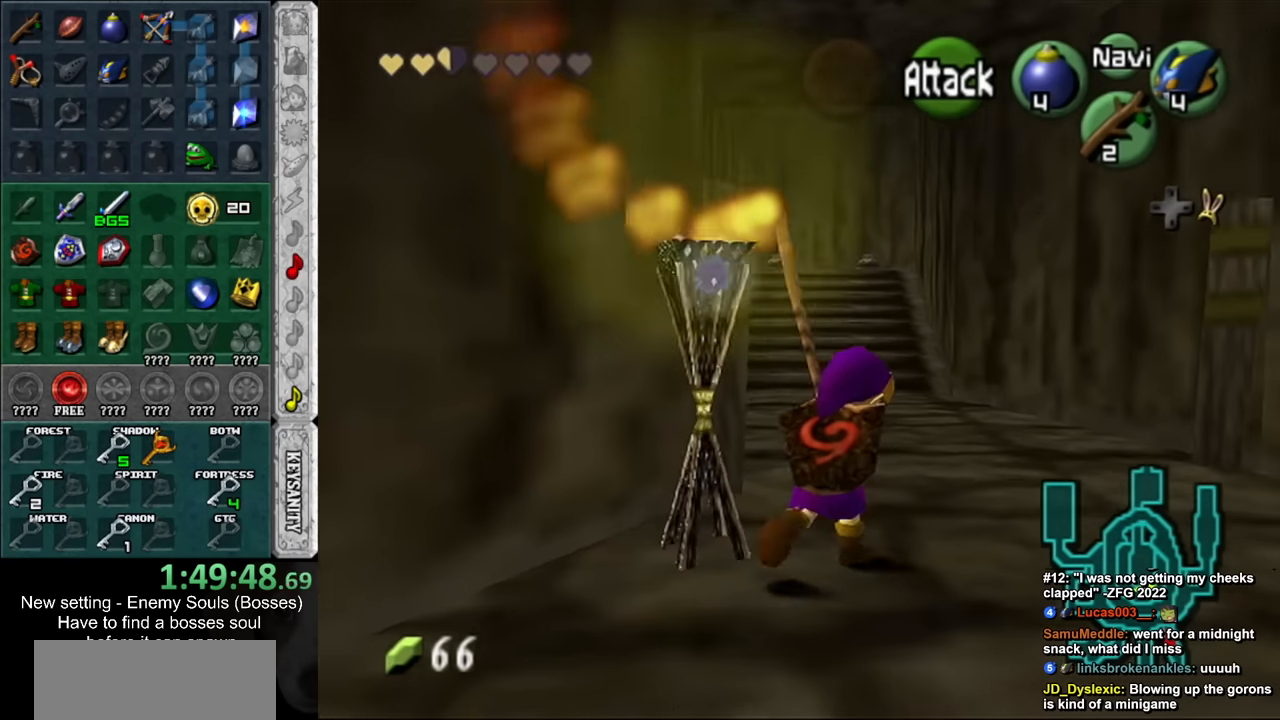
{"buttons": [], "left_stick": "up-right", "right_stick": "center", "events": []}
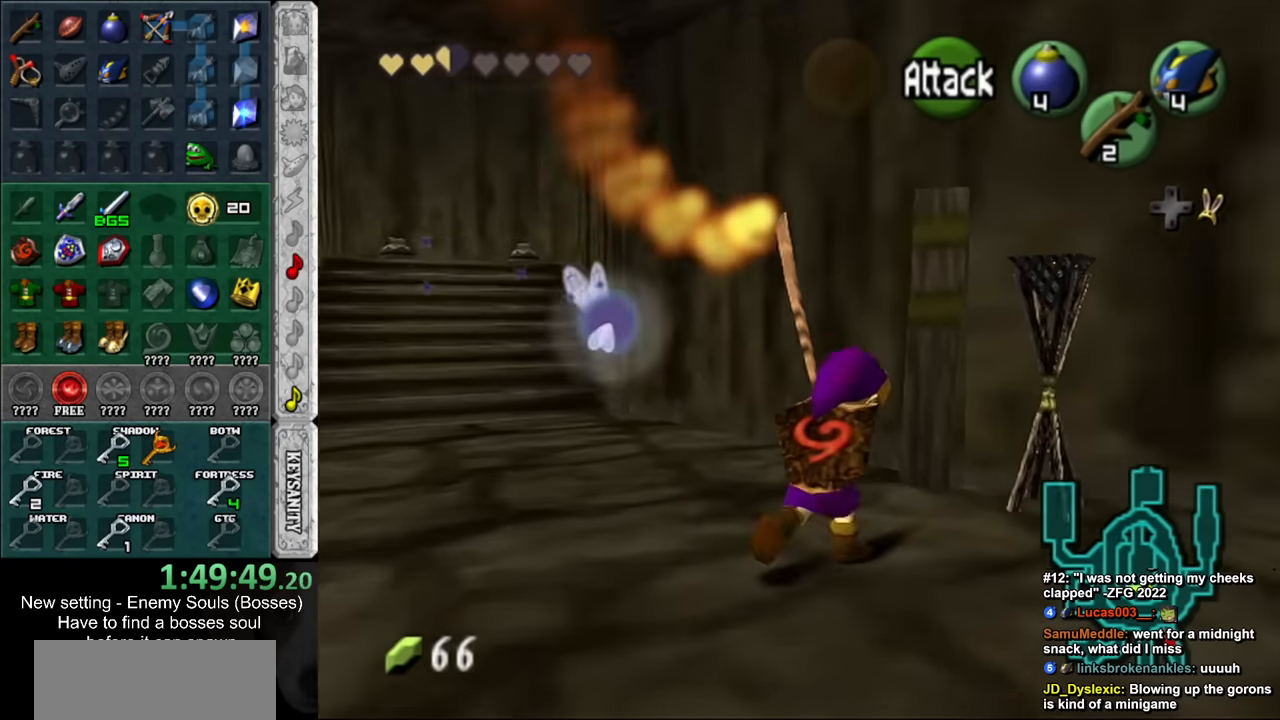
{"buttons": [], "left_stick": "center", "right_stick": "center", "events": [[200, "left_stick", "center"]]}
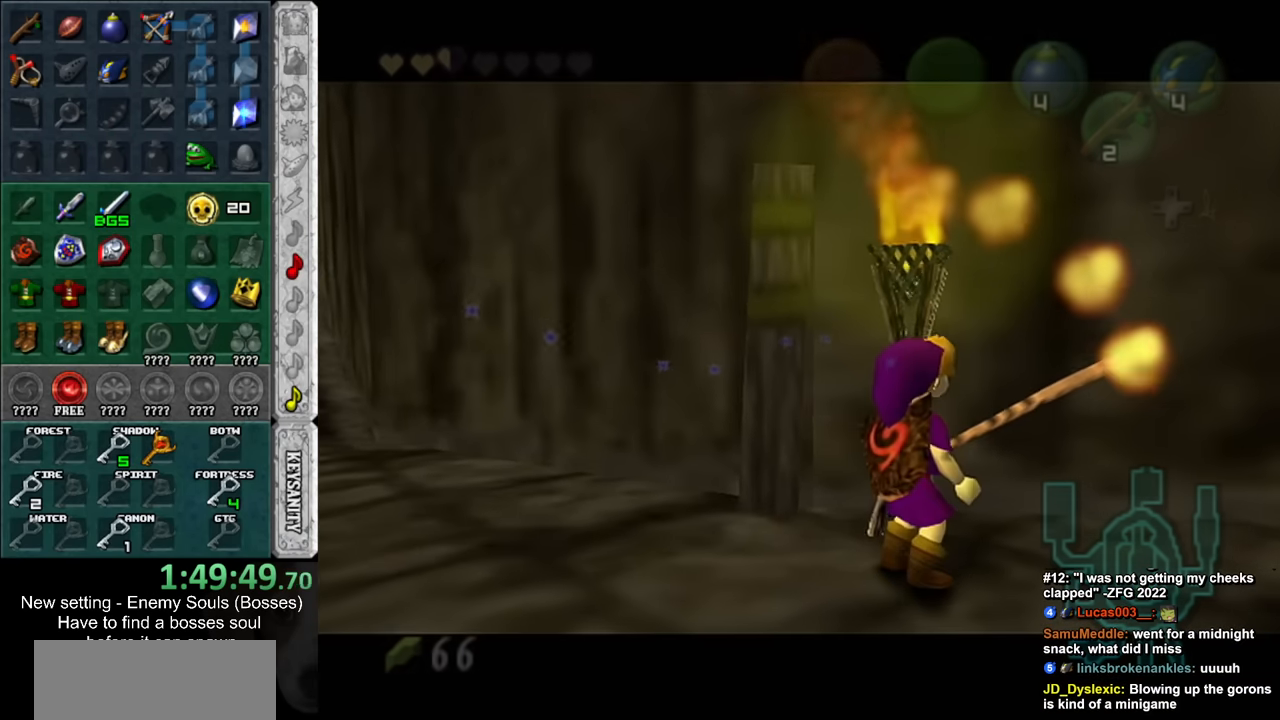
{"buttons": [], "left_stick": "center", "right_stick": "center", "events": []}
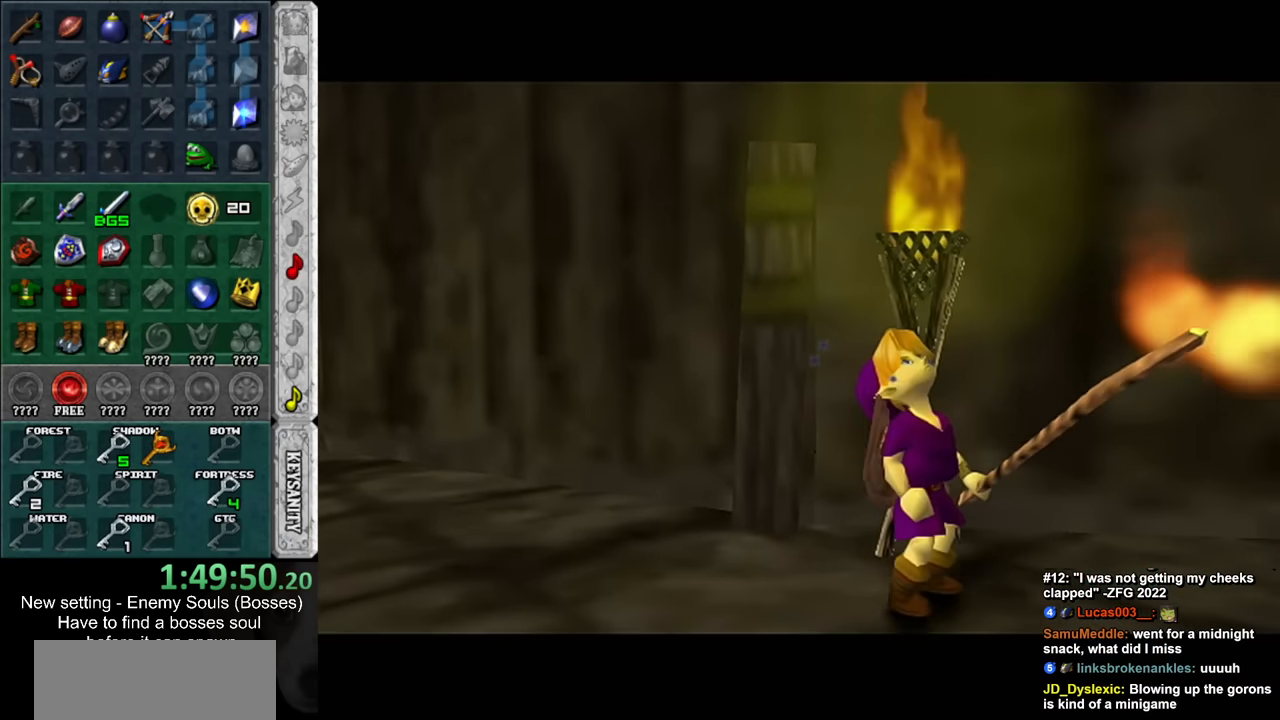
{"buttons": [], "left_stick": "center", "right_stick": "center", "events": []}
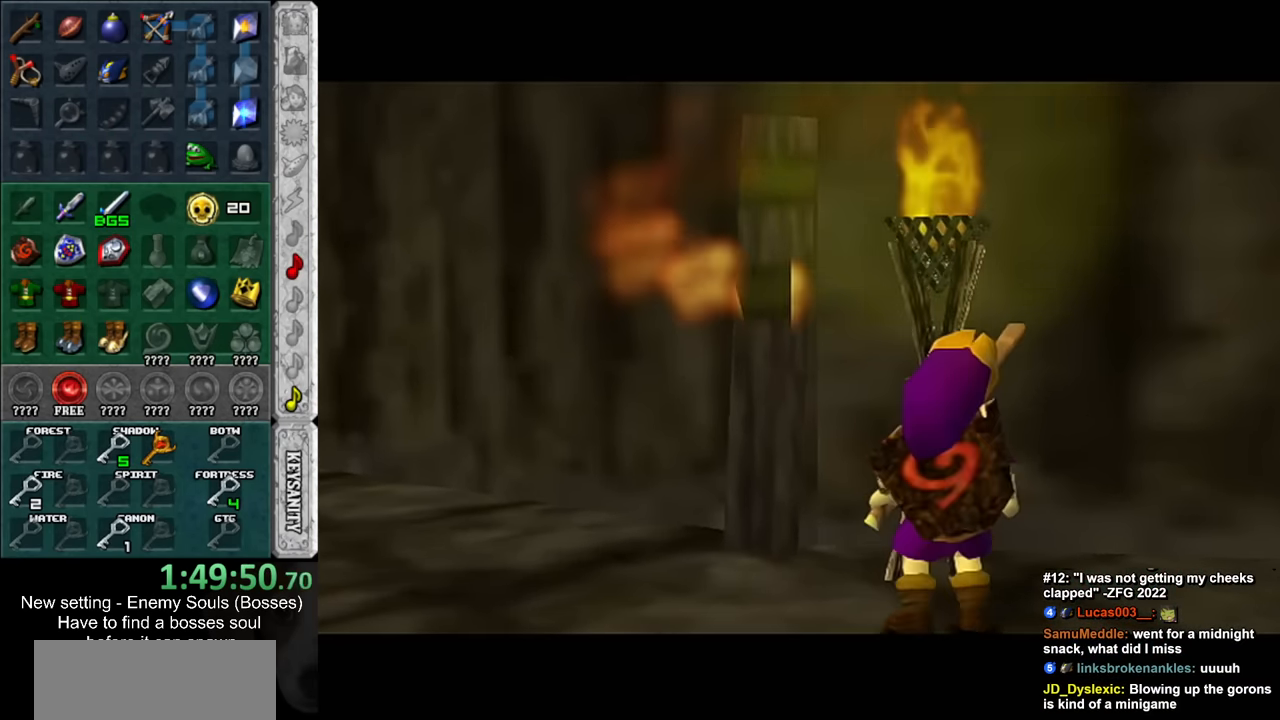
{"buttons": [], "left_stick": "center", "right_stick": "center", "events": []}
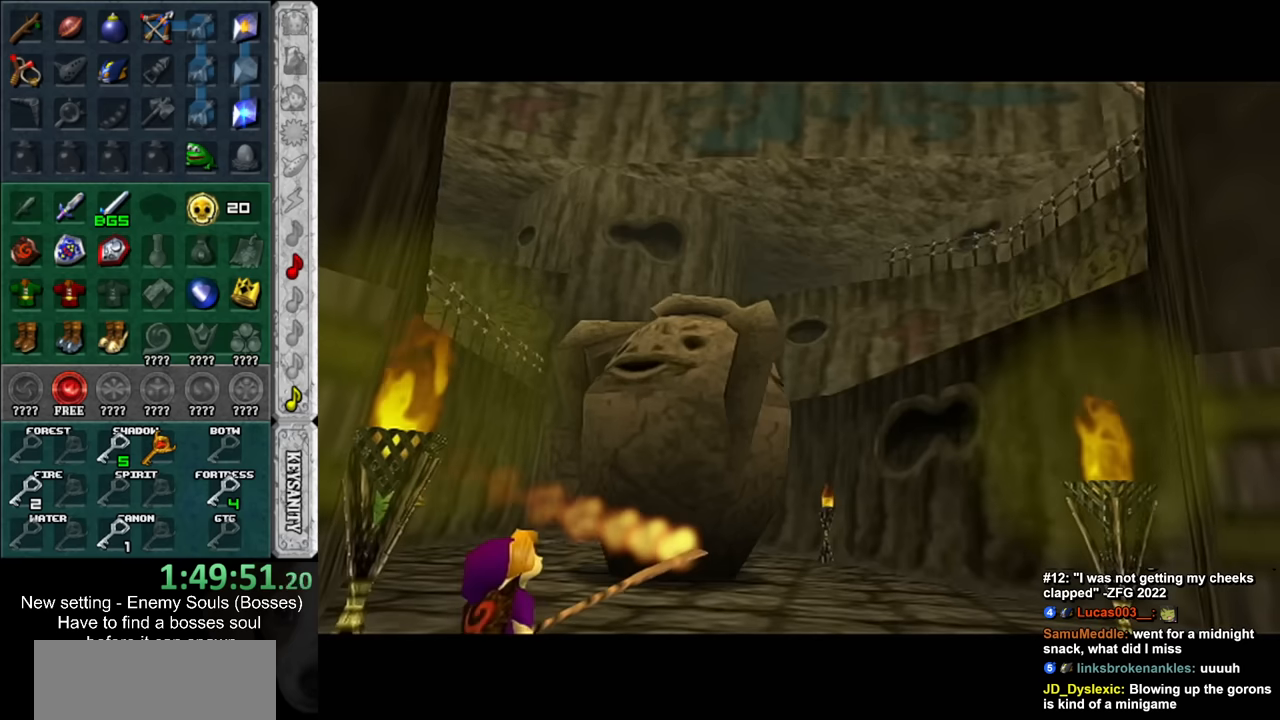
{"buttons": [], "left_stick": "center", "right_stick": "center", "events": []}
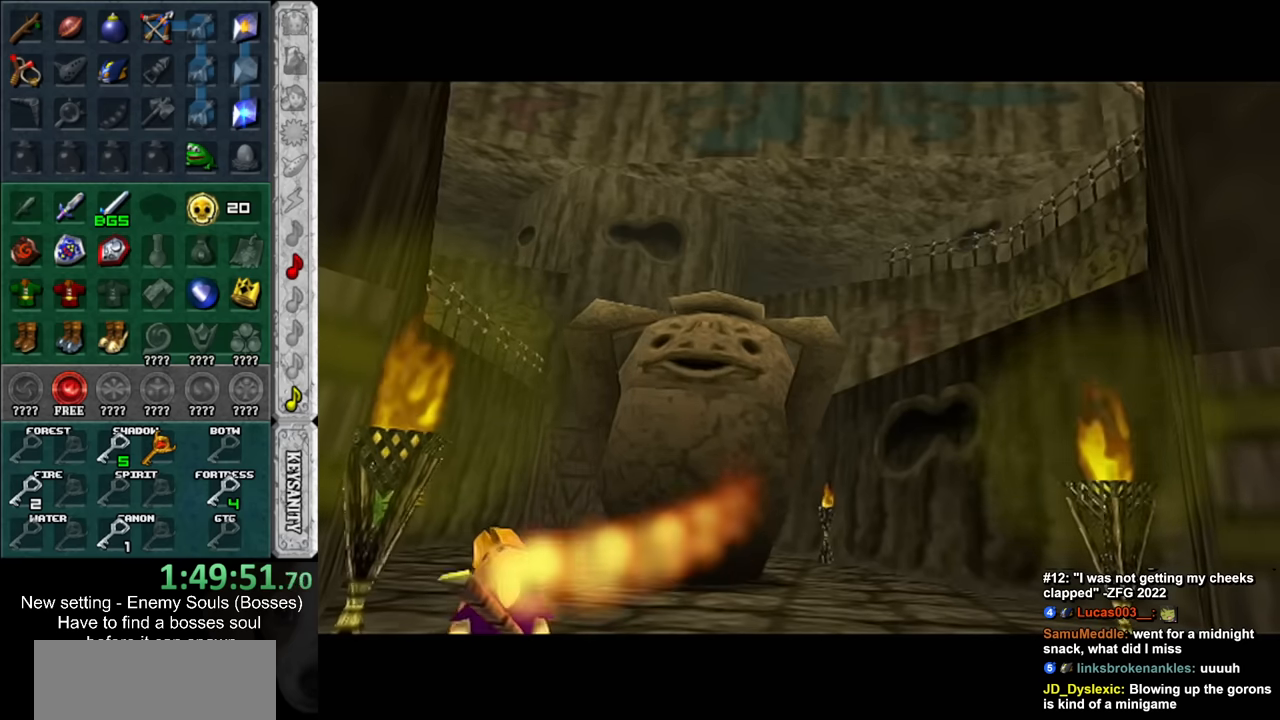
{"buttons": [], "left_stick": "center", "right_stick": "center", "events": []}
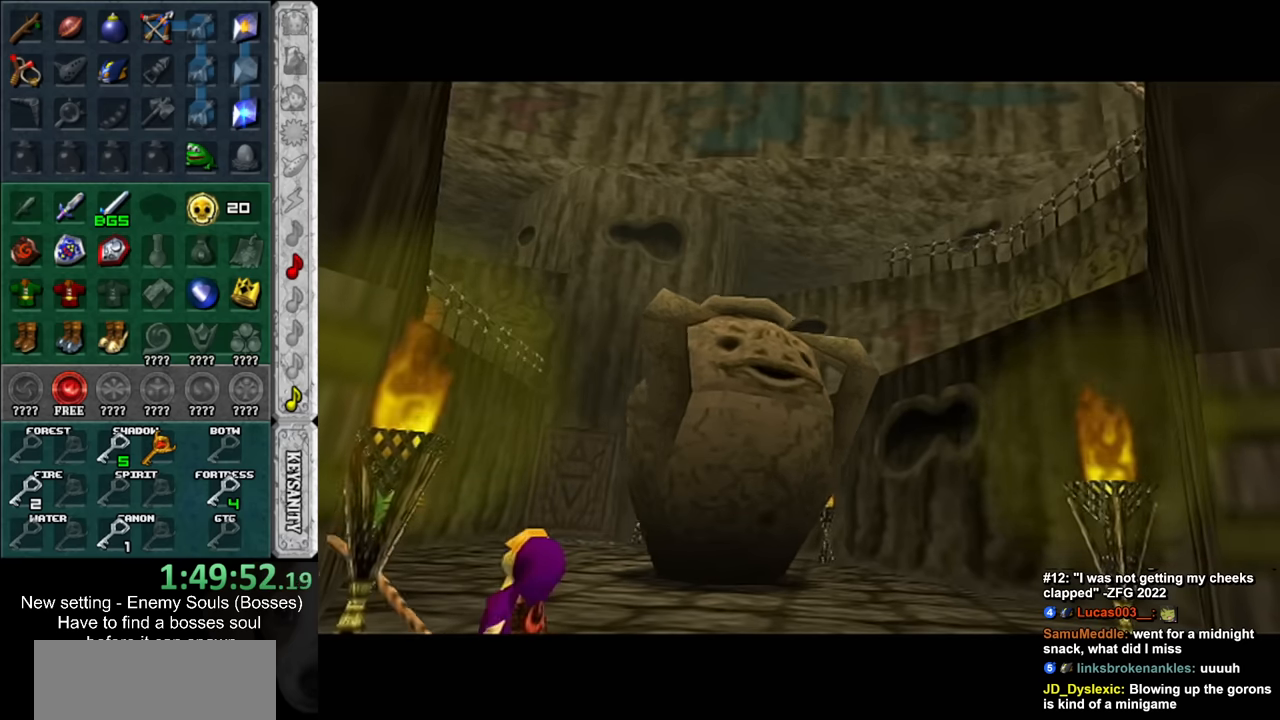
{"buttons": [], "left_stick": "center", "right_stick": "center", "events": []}
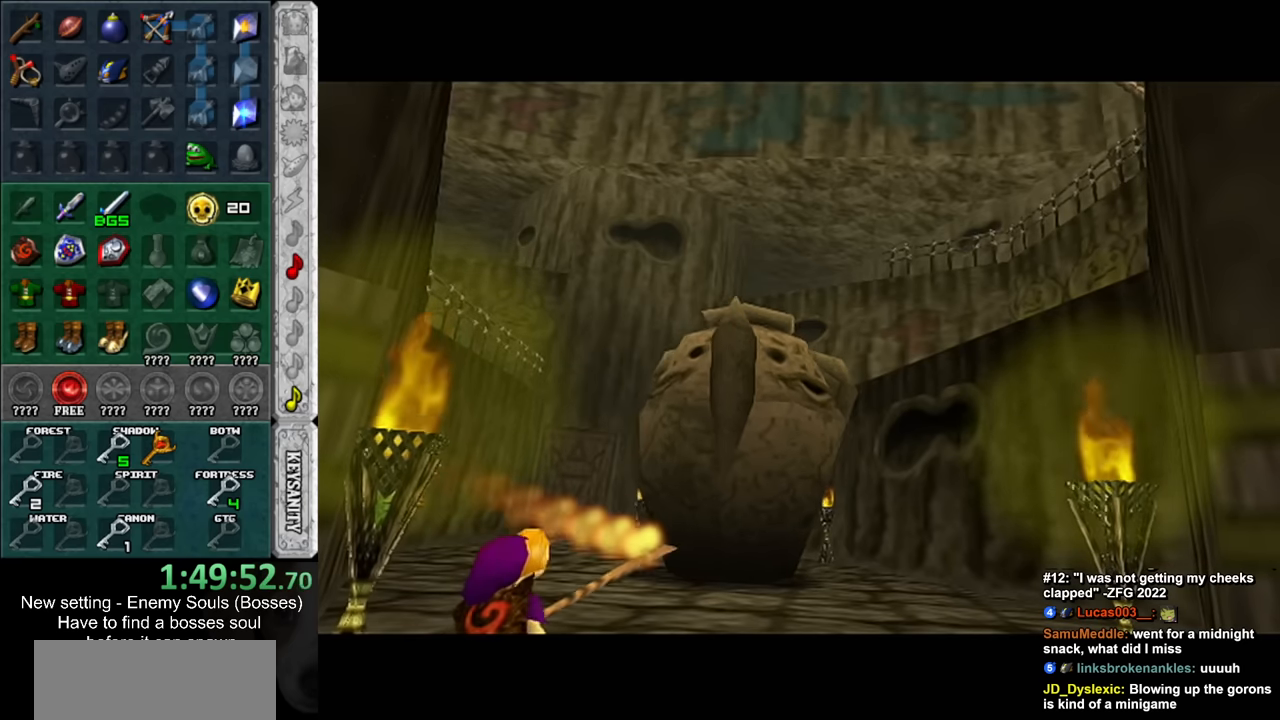
{"buttons": [], "left_stick": "left", "right_stick": "center", "events": [[484, "left_stick", "left"]]}
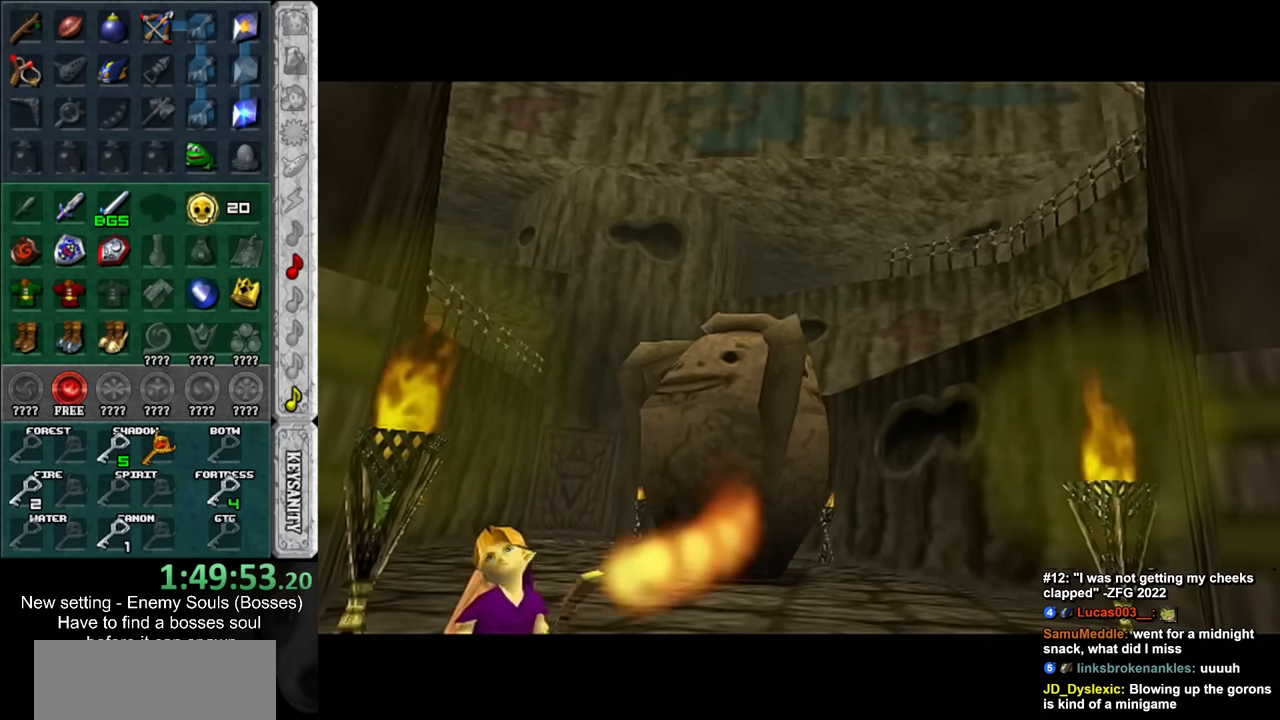
{"buttons": [], "left_stick": "left", "right_stick": "center", "events": []}
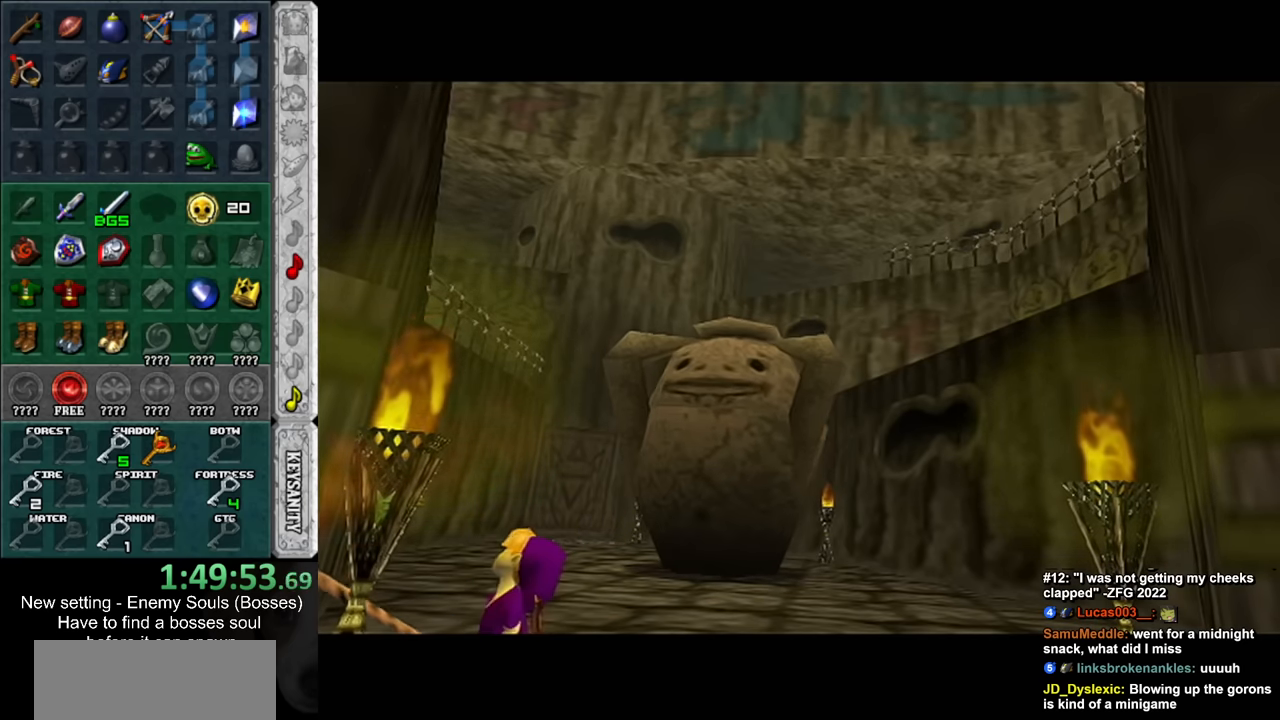
{"buttons": [], "left_stick": "left", "right_stick": "center", "events": []}
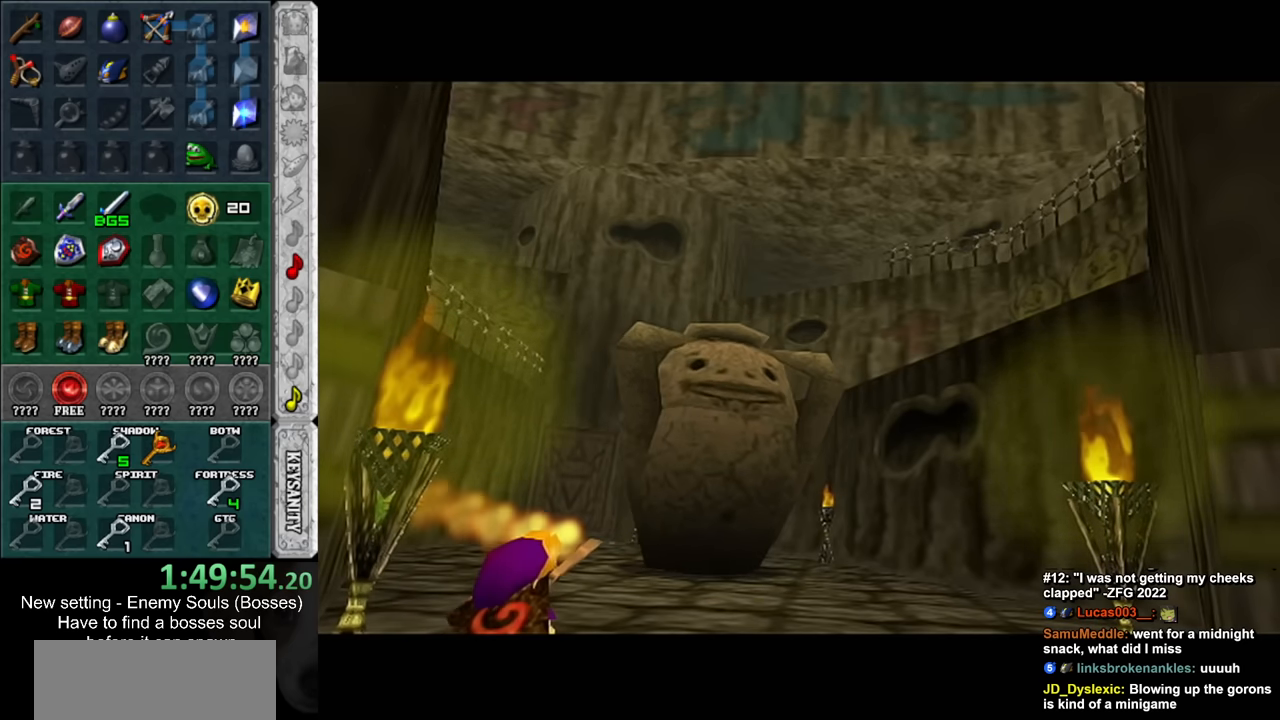
{"buttons": [], "left_stick": "left", "right_stick": "center", "events": []}
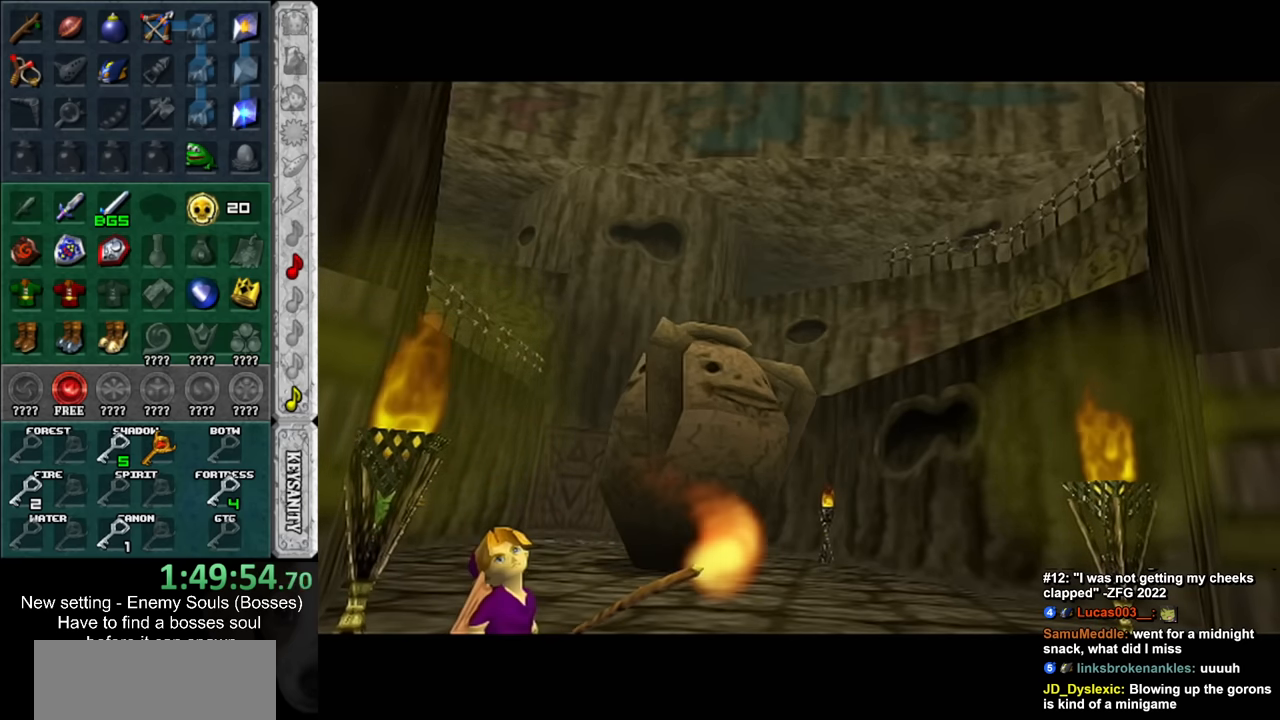
{"buttons": [], "left_stick": "left", "right_stick": "center", "events": []}
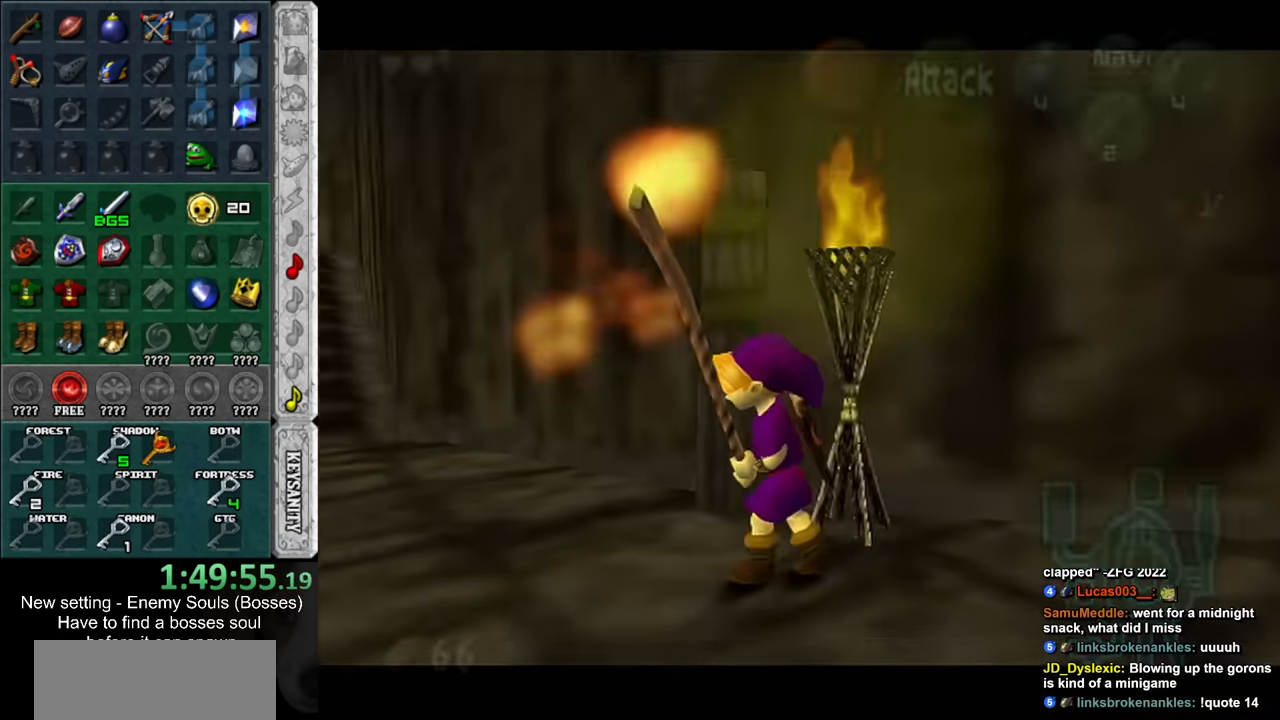
{"buttons": ["A"], "left_stick": "up-left", "right_stick": "center", "events": [[50, "left_stick", "up-left"], [450, "A", "down"]]}
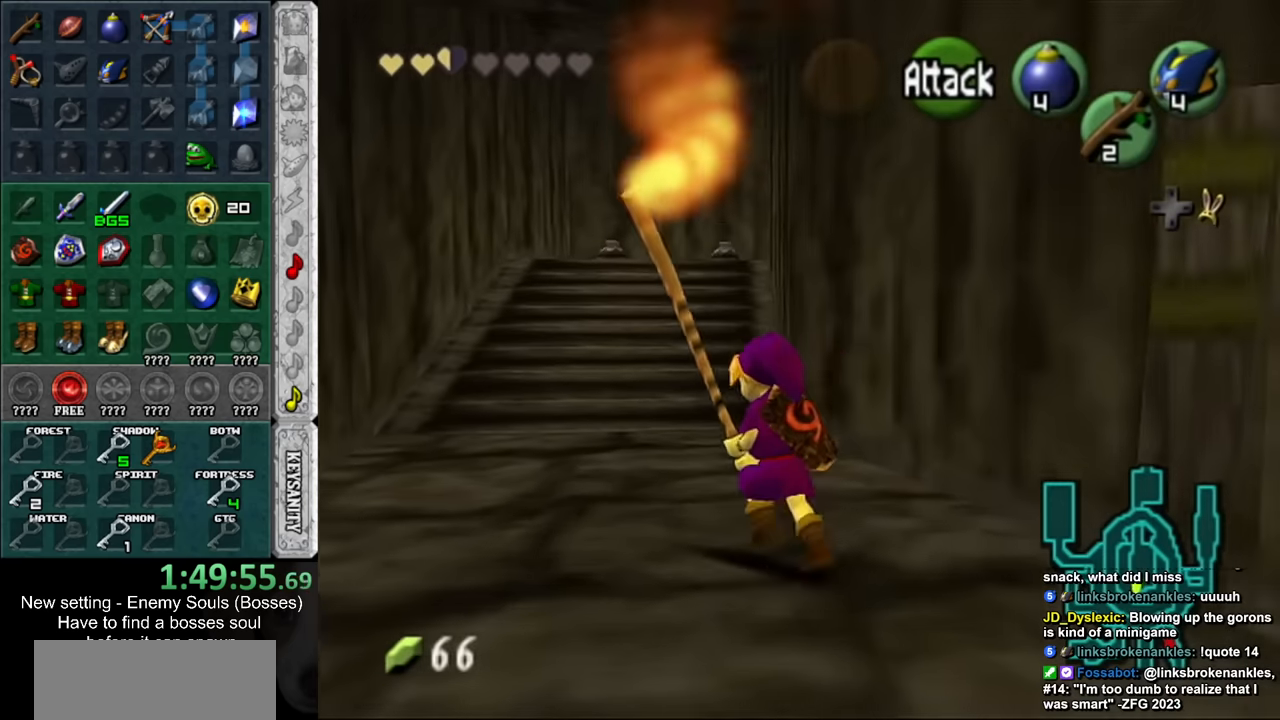
{"buttons": [], "left_stick": "up", "right_stick": "center", "events": [[50, "A", "up"], [117, "A", "down"], [234, "A", "up"], [267, "left_stick", "up"]]}
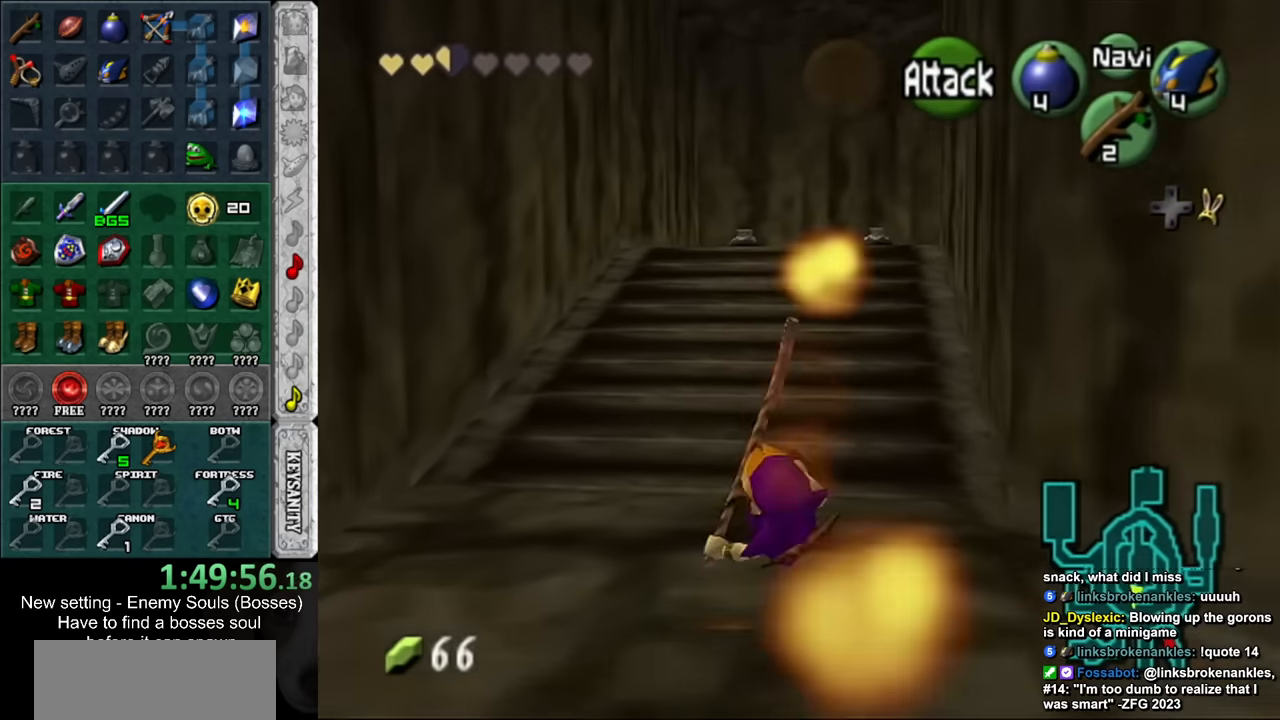
{"buttons": ["L1"], "left_stick": "up", "right_stick": "center", "events": [[117, "left_stick", "up-right"], [267, "A", "down"], [334, "L1", "down"], [400, "left_stick", "up"], [450, "A", "up"]]}
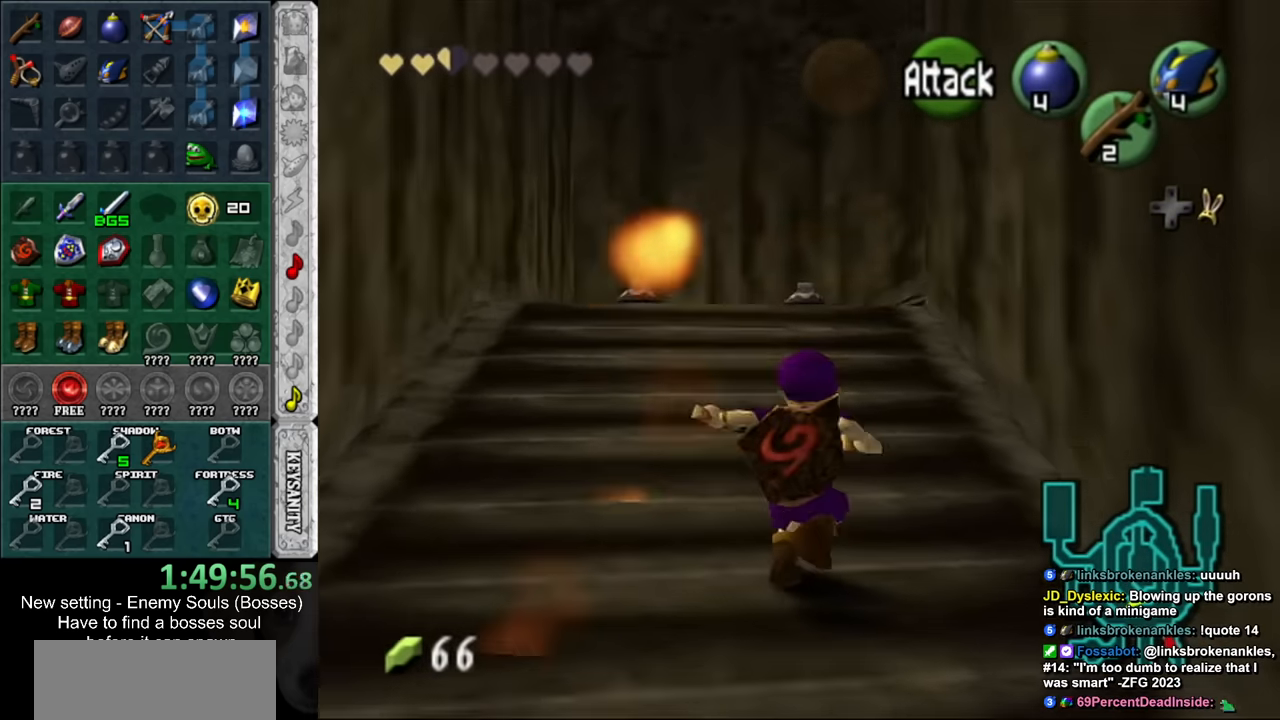
{"buttons": [], "left_stick": "up", "right_stick": "center", "events": [[50, "L1", "up"]]}
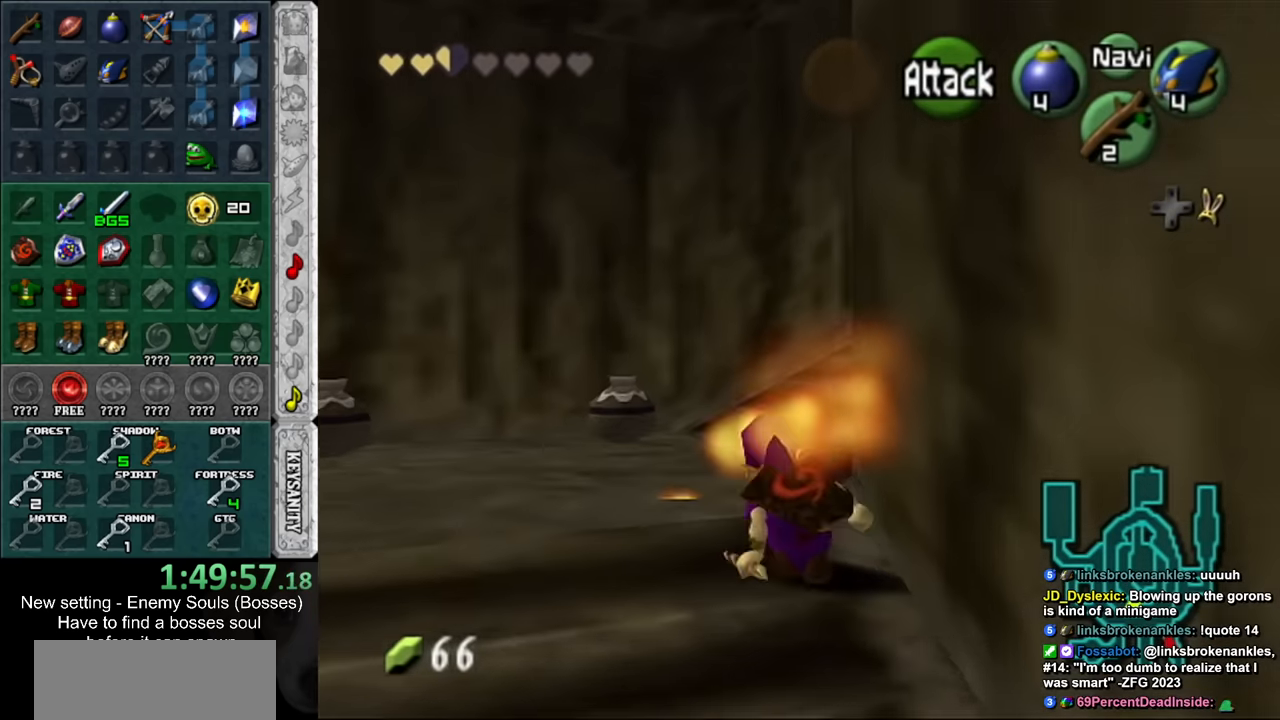
{"buttons": ["A", "L1"], "left_stick": "up-right", "right_stick": "center", "events": [[200, "left_stick", "right"], [334, "A", "down"], [417, "L1", "down"], [484, "left_stick", "up-right"]]}
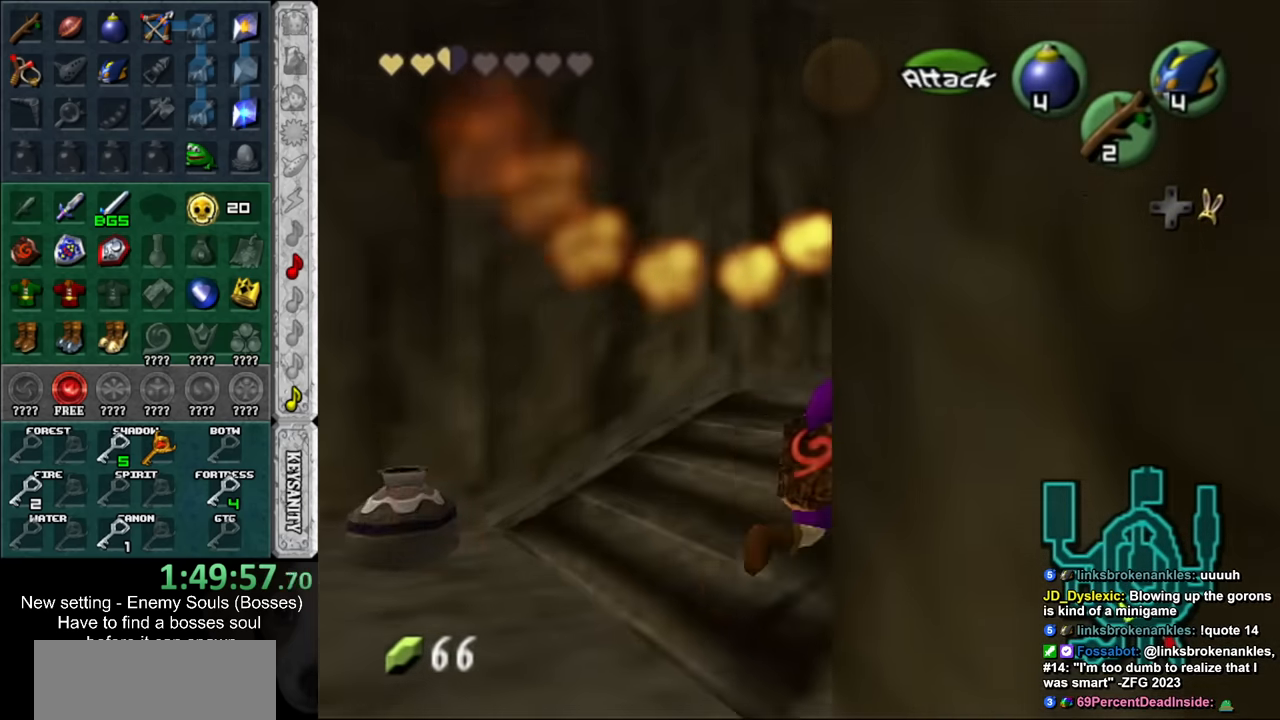
{"buttons": [], "left_stick": "up-right", "right_stick": "center", "events": [[17, "A", "up"], [150, "L1", "up"], [150, "left_stick", "up"], [367, "left_stick", "up-right"]]}
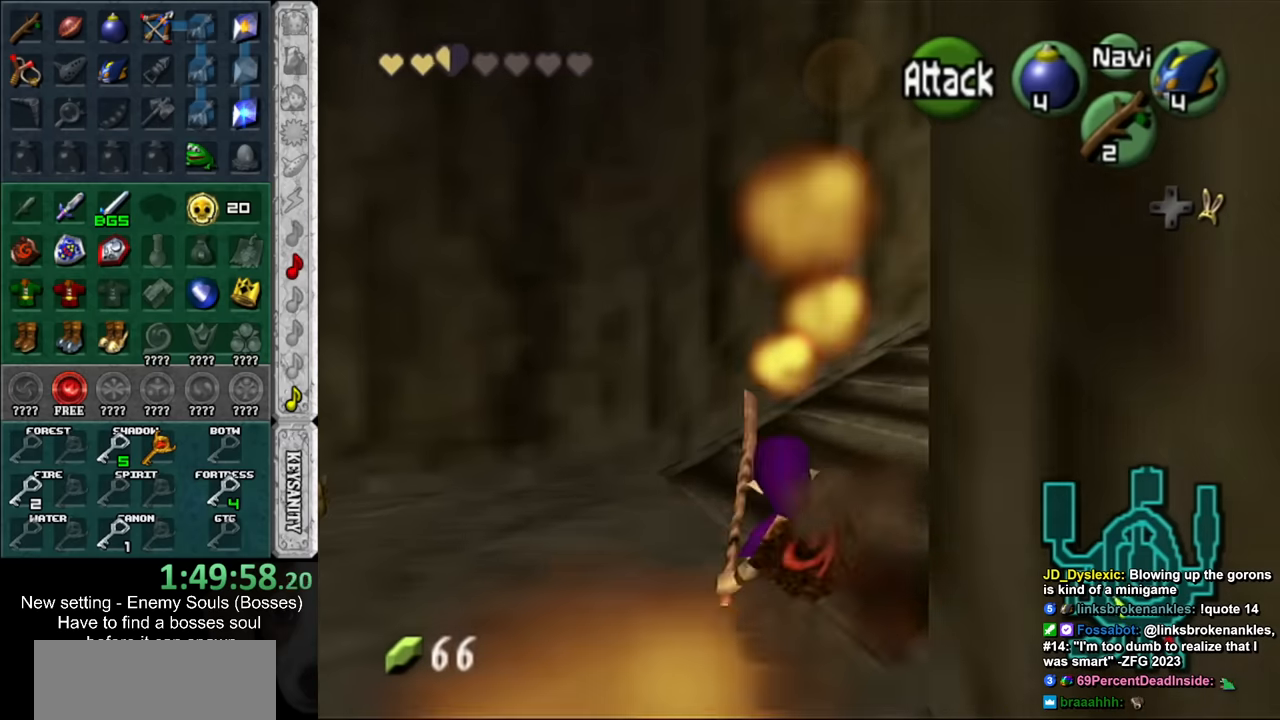
{"buttons": [], "left_stick": "up-right", "right_stick": "center", "events": [[117, "A", "down"], [300, "A", "up"]]}
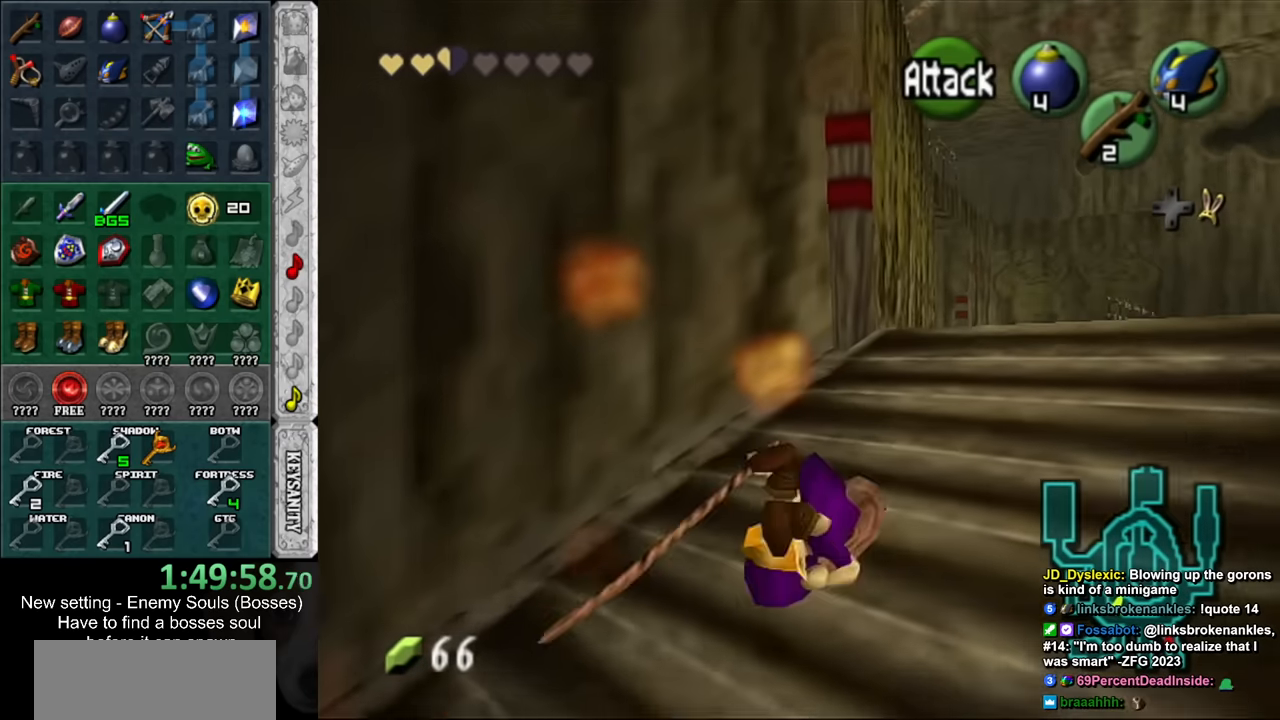
{"buttons": [], "left_stick": "center", "right_stick": "center", "events": [[50, "left_stick", "up"], [267, "left_stick", "center"]]}
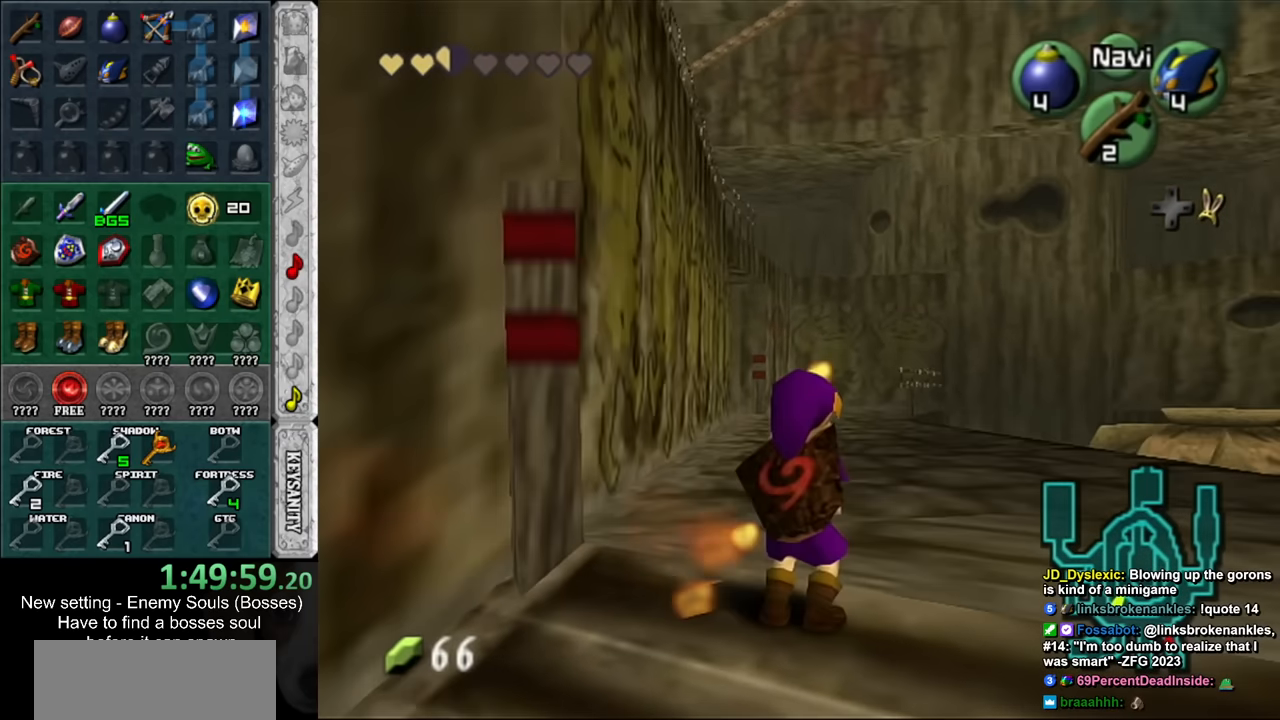
{"buttons": [], "left_stick": "up", "right_stick": "center", "events": [[117, "left_stick", "up-right"], [300, "X", "down"], [333, "left_stick", "up"], [417, "X", "up"]]}
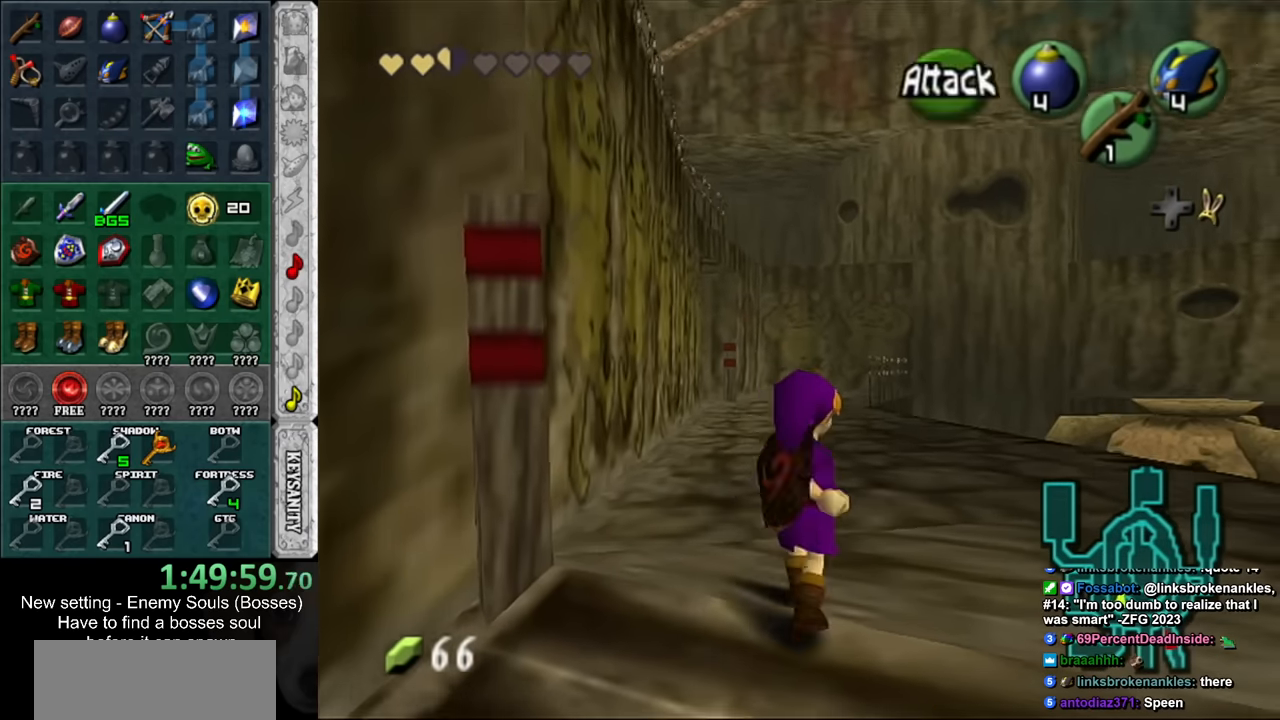
{"buttons": [], "left_stick": "up", "right_stick": "center", "events": []}
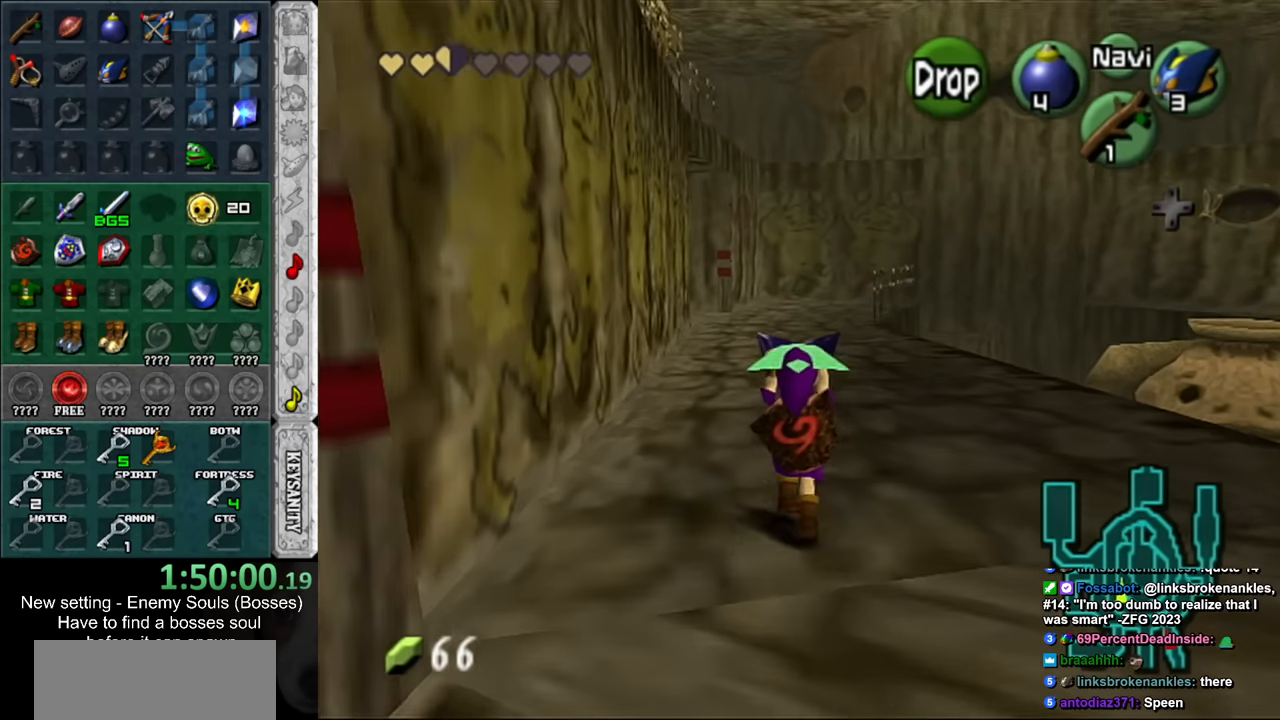
{"buttons": [], "left_stick": "up", "right_stick": "center", "events": []}
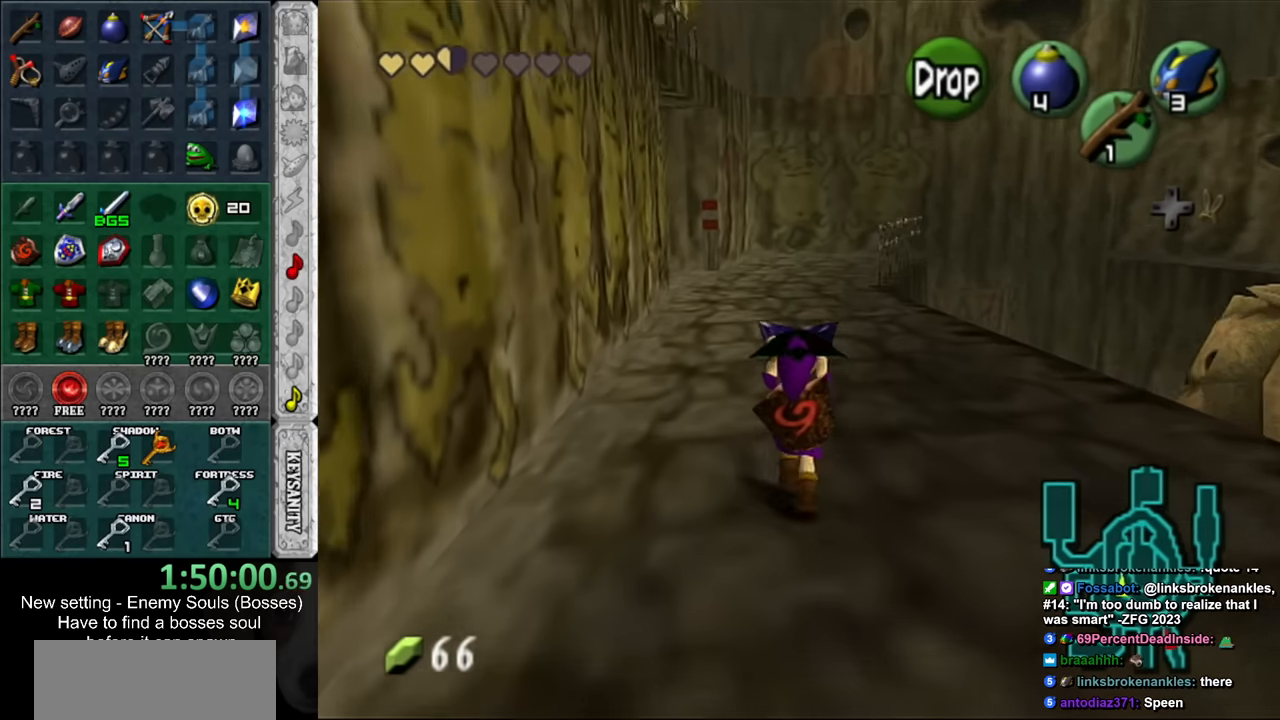
{"buttons": [], "left_stick": "up", "right_stick": "center", "events": []}
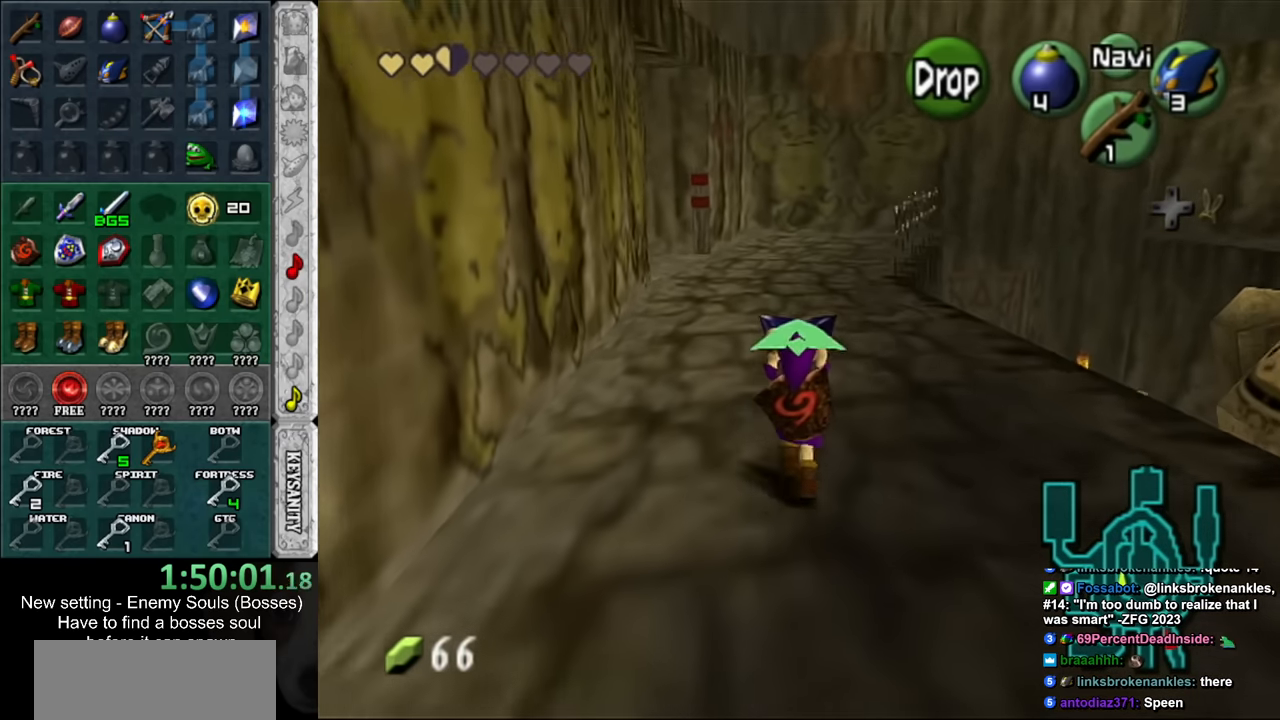
{"buttons": [], "left_stick": "up", "right_stick": "center", "events": [[383, "R1", "down"], [483, "R1", "up"]]}
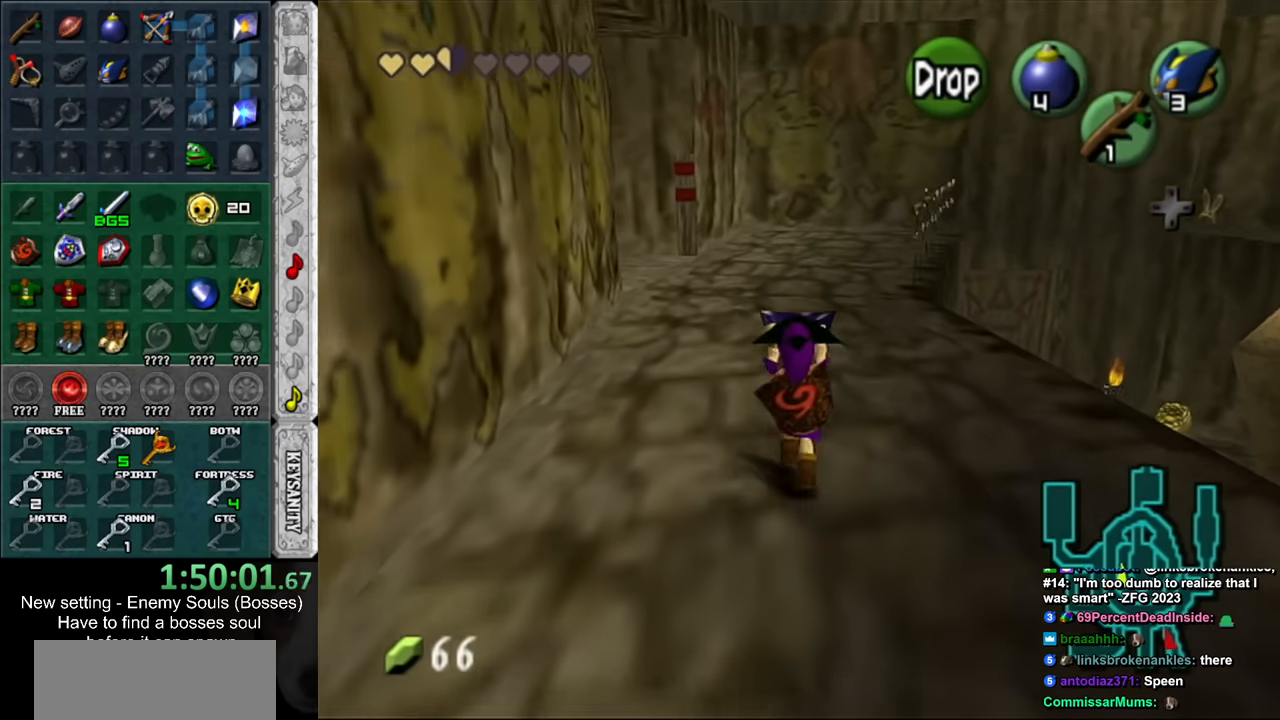
{"buttons": [], "left_stick": "up", "right_stick": "center", "events": []}